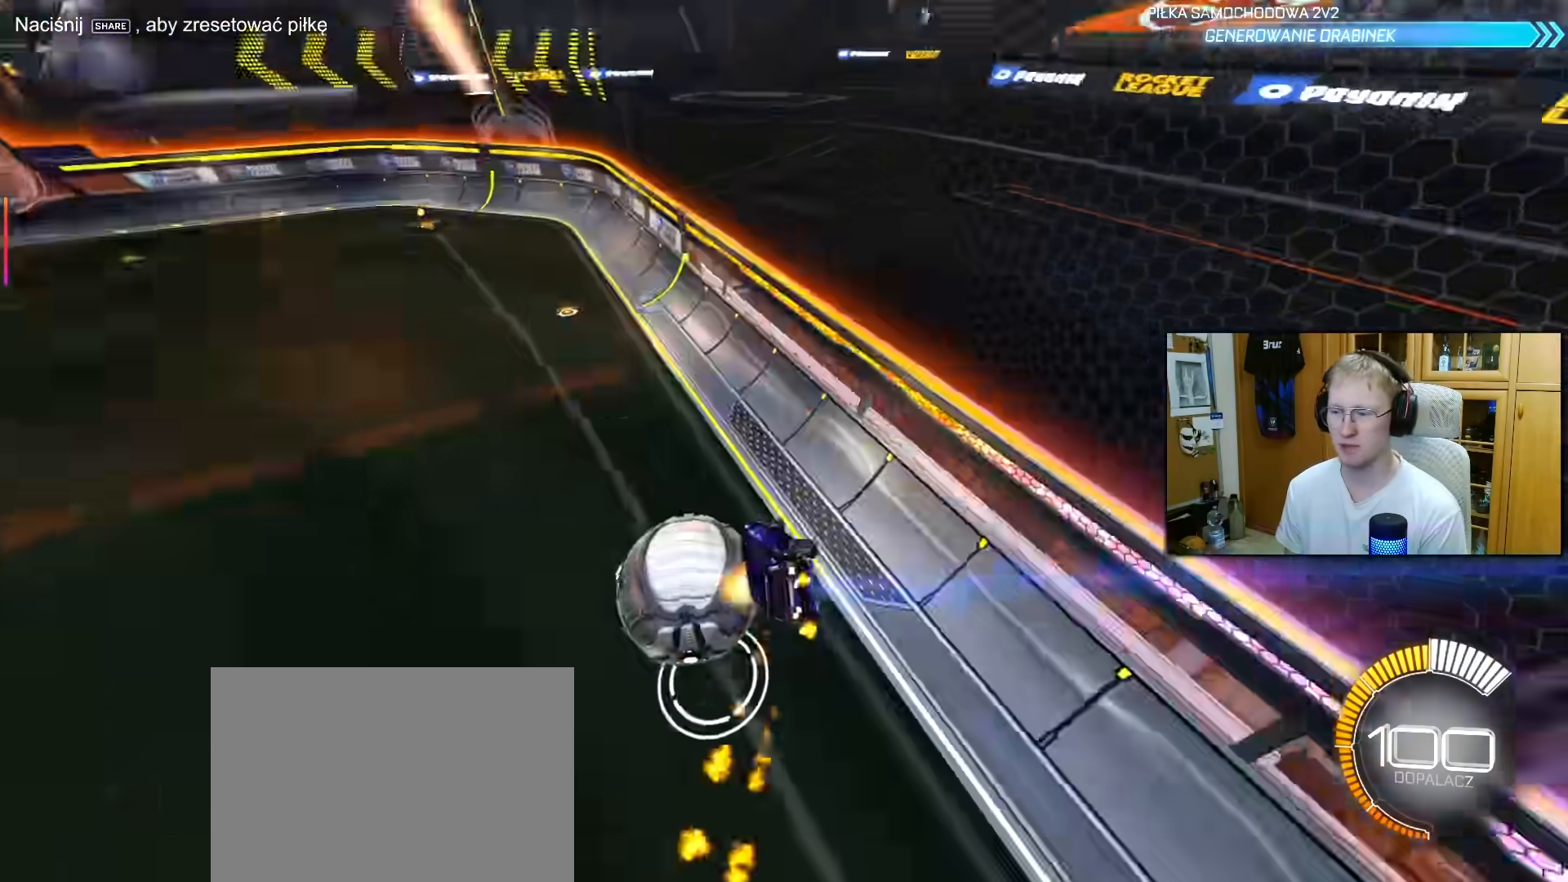
Gameplay with a controller (PlayStation layout); each line is a JSON object with the inputs held at the frame after it. "events" lists button and stick changes between this image and that frame as [ms after this image, input, new state], when the widget could be followed in between. Not read: L3.
{"buttons": ["R1", "R2"], "left_stick": "up-right", "right_stick": "center", "events": [[167, "left_stick", "center"], [417, "R1", "down"], [467, "left_stick", "up-right"]]}
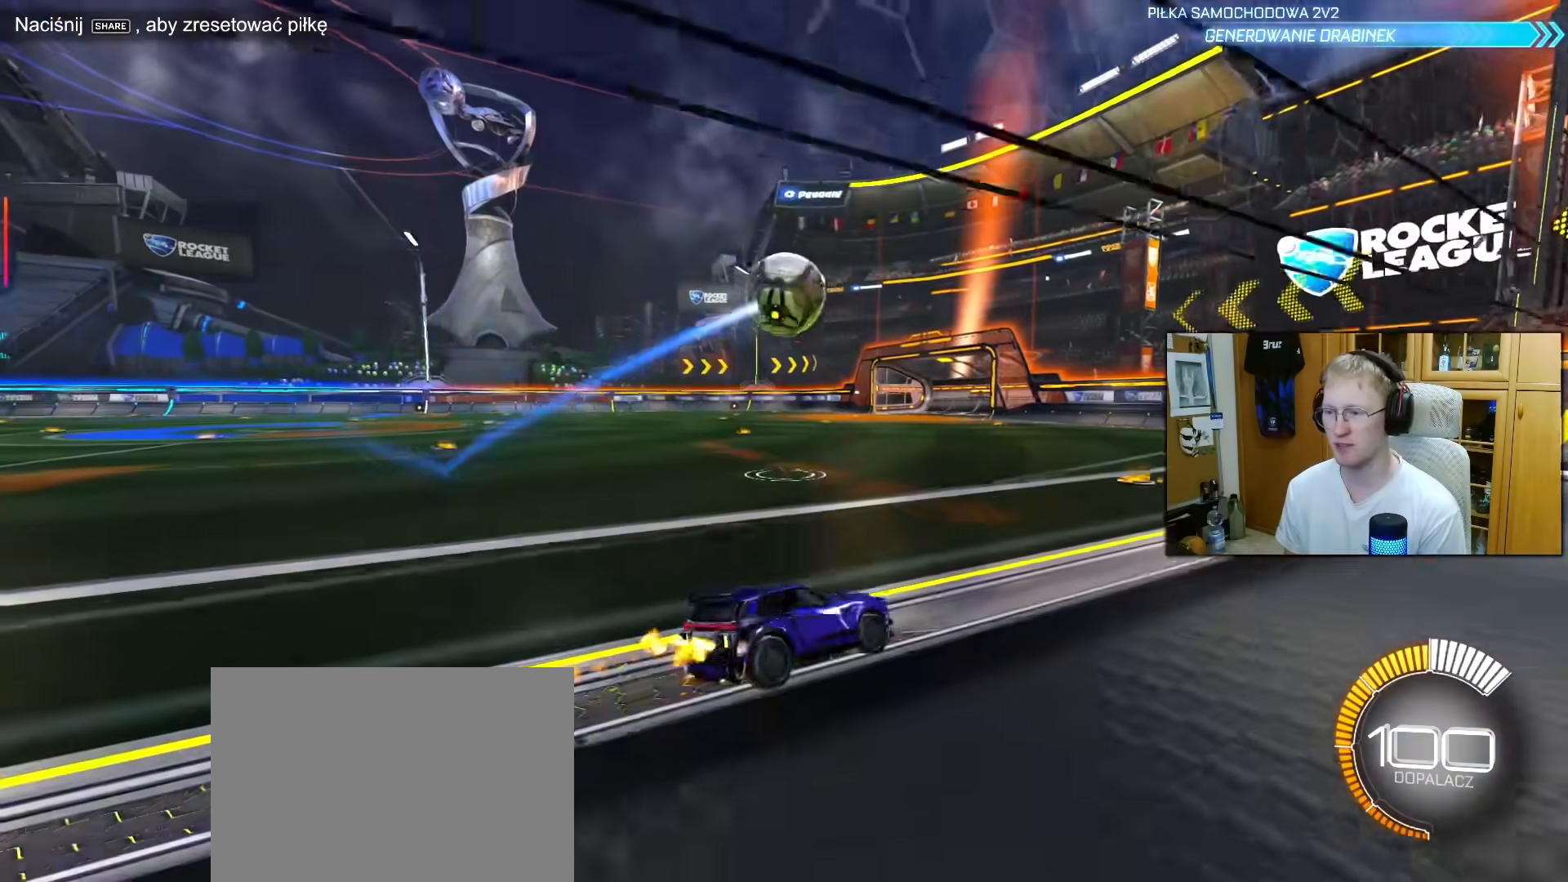
{"buttons": ["R2"], "left_stick": "up-right", "right_stick": "center", "events": [[117, "left_stick", "center"], [367, "R1", "up"], [383, "left_stick", "up-right"]]}
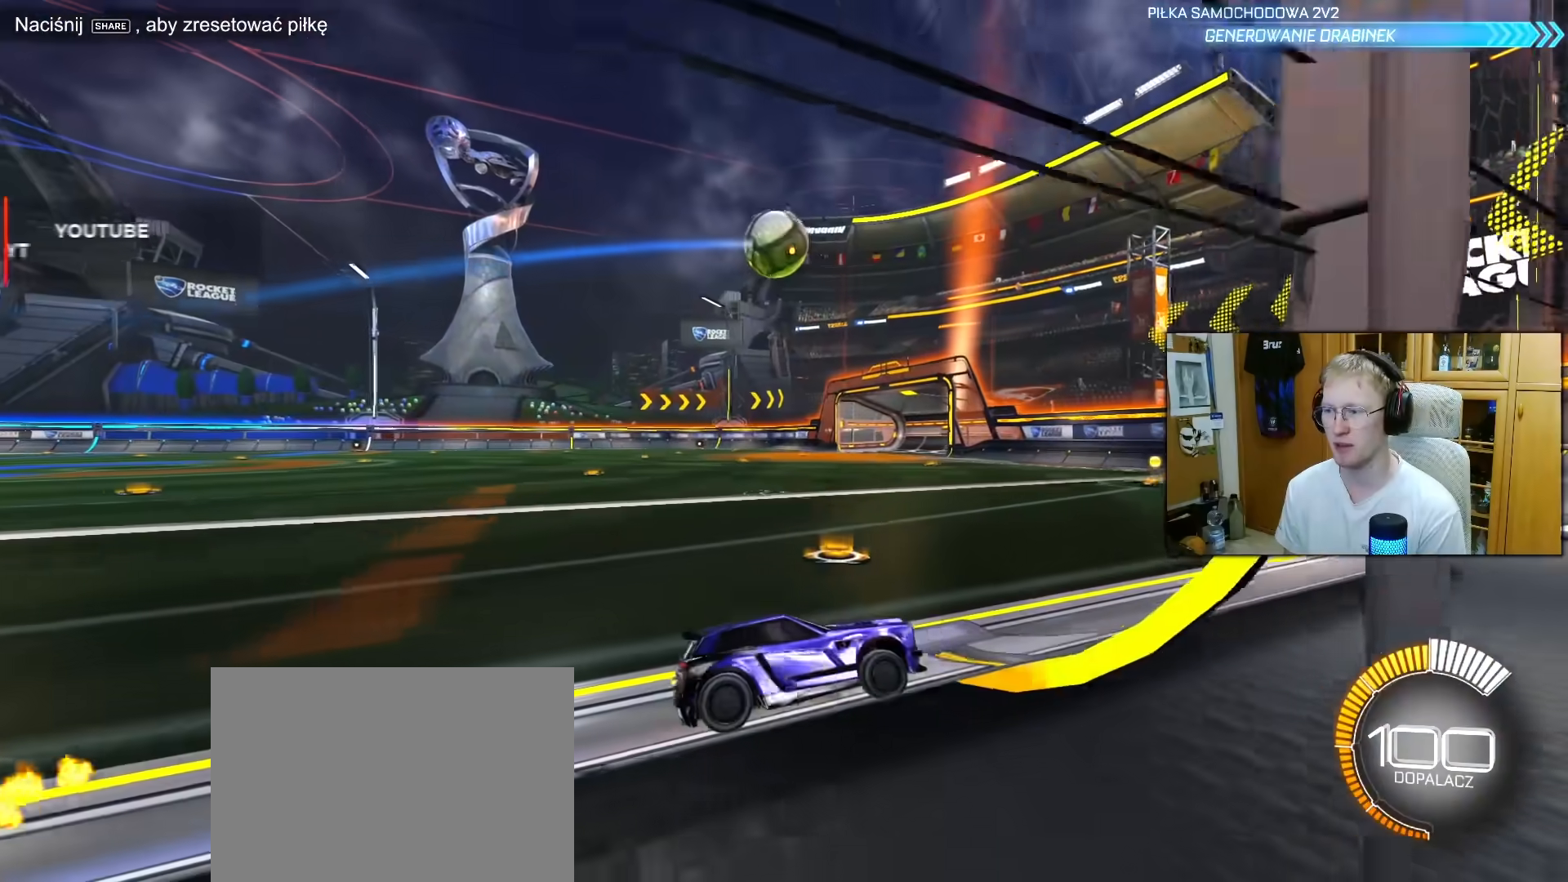
{"buttons": ["R2"], "left_stick": "center", "right_stick": "center", "events": [[50, "left_stick", "right"], [150, "left_stick", "center"]]}
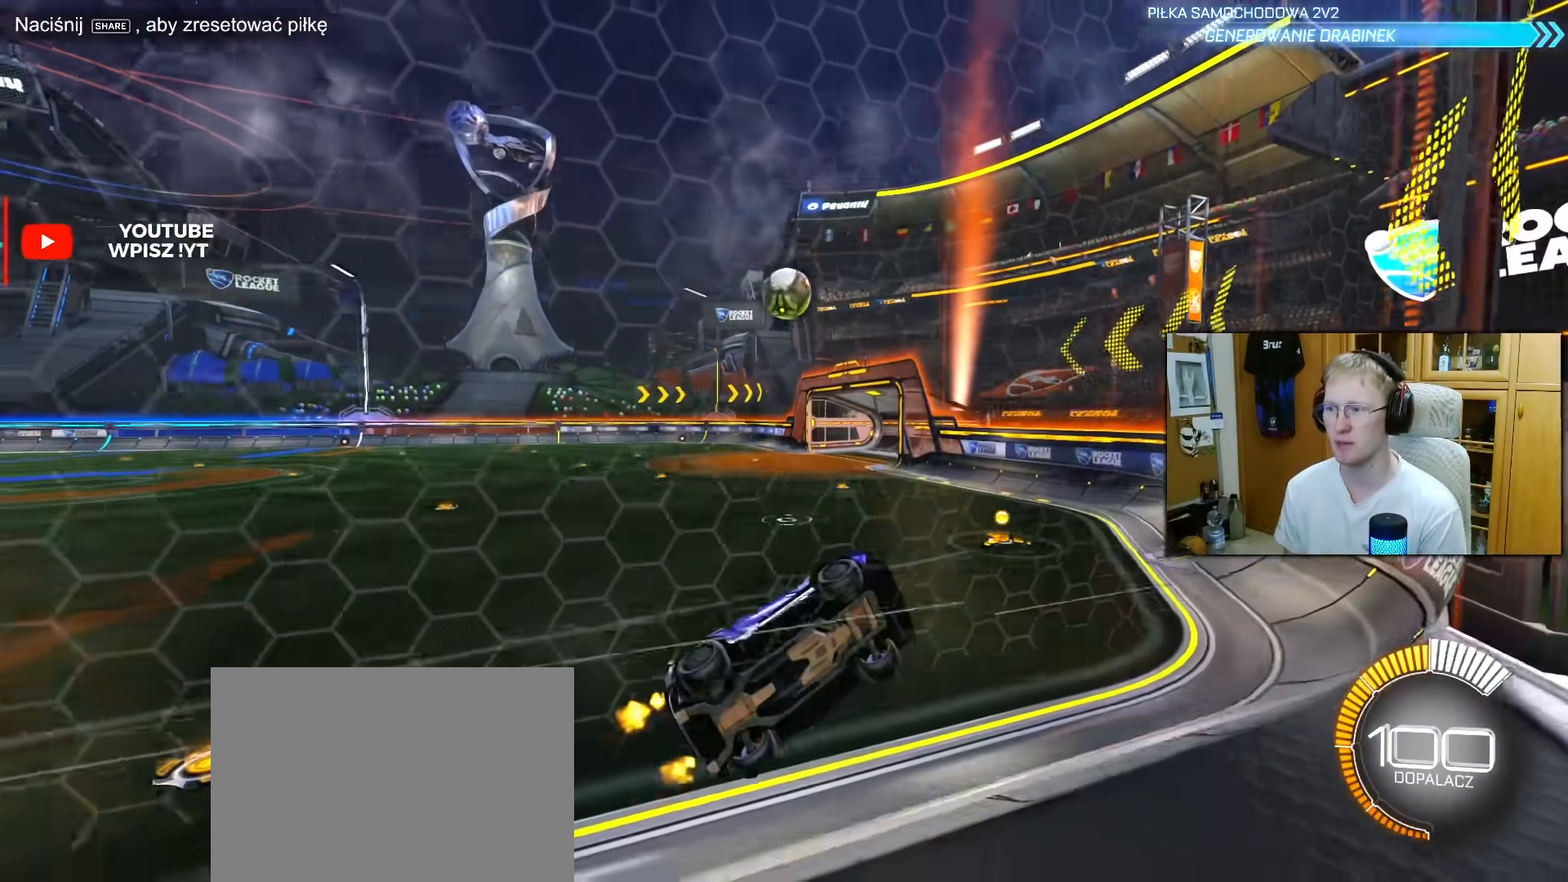
{"buttons": ["R2"], "left_stick": "left", "right_stick": "center", "events": [[150, "left_stick", "left"]]}
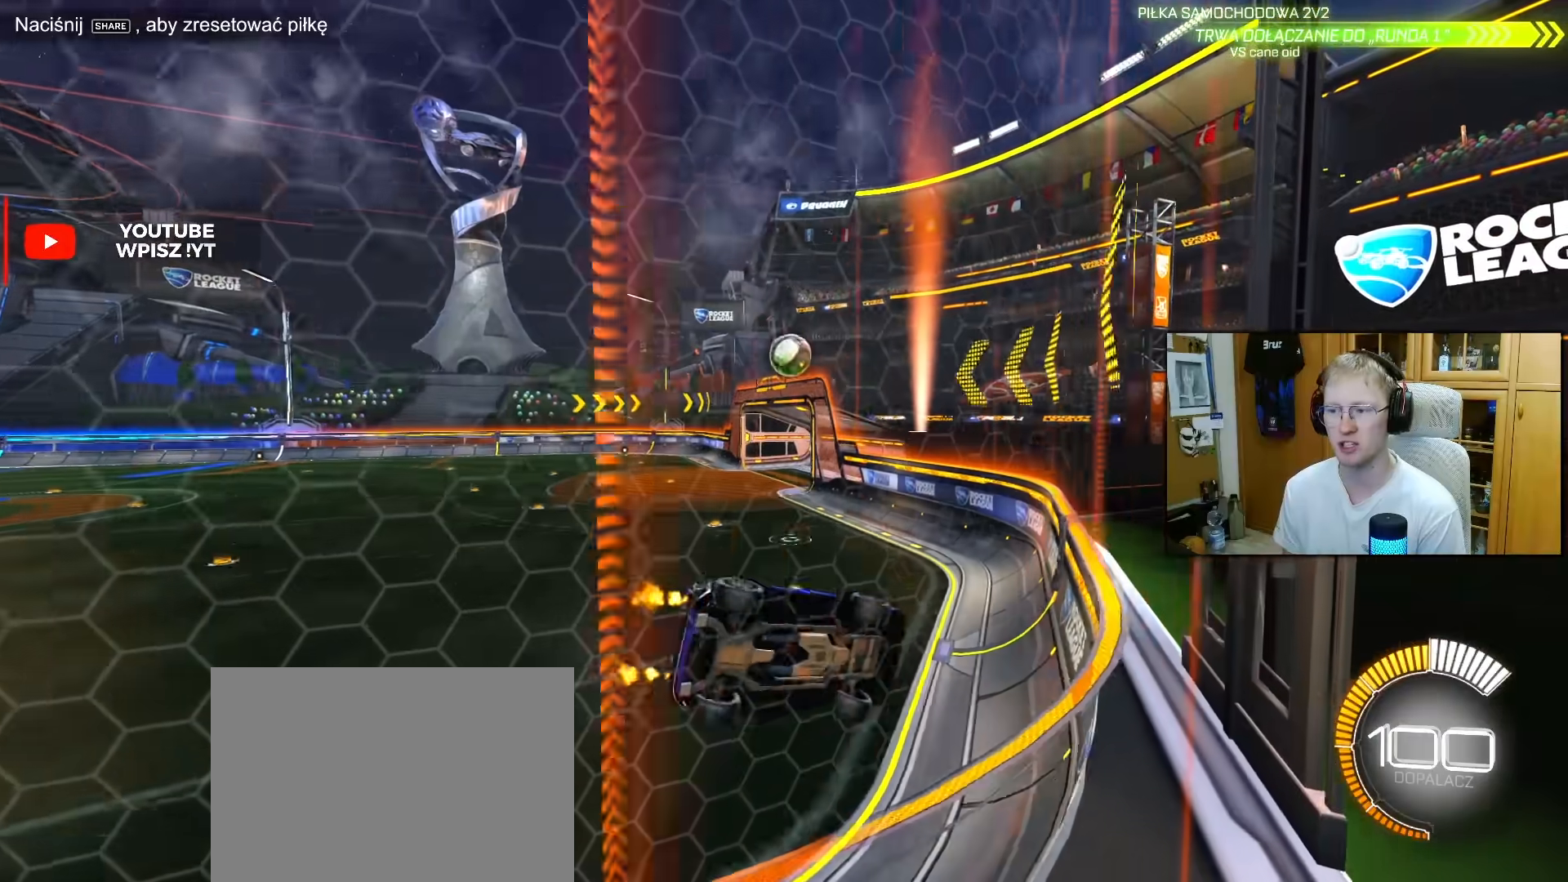
{"buttons": ["R2"], "left_stick": "left", "right_stick": "center", "events": [[167, "left_stick", "center"], [333, "left_stick", "left"]]}
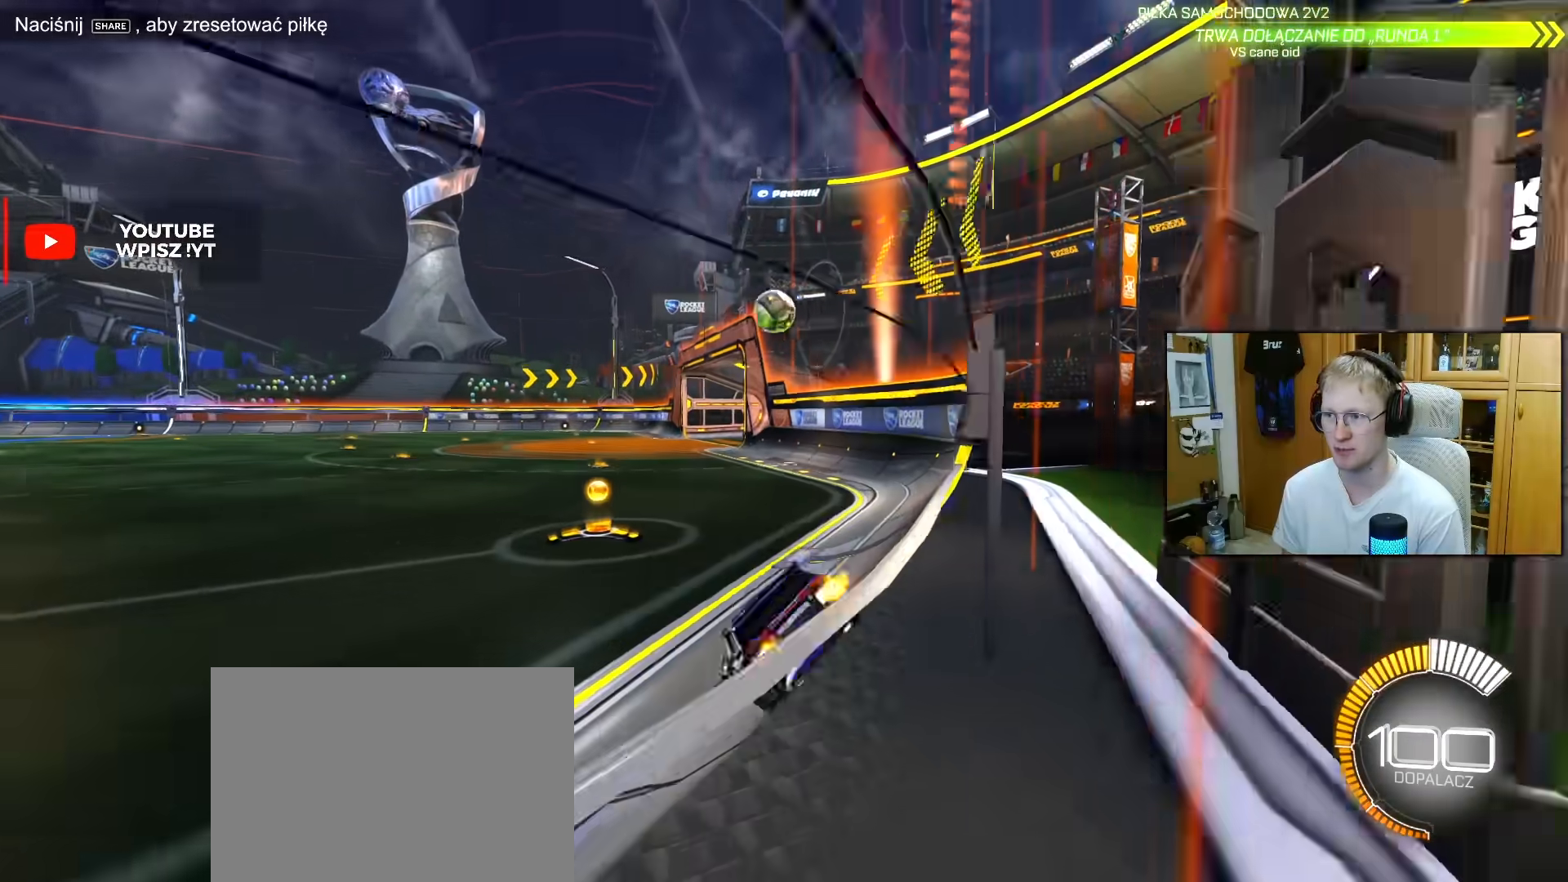
{"buttons": ["R1", "R2"], "left_stick": "center", "right_stick": "center", "events": [[50, "left_stick", "center"], [167, "R1", "down"], [300, "R1", "up"], [383, "R1", "down"]]}
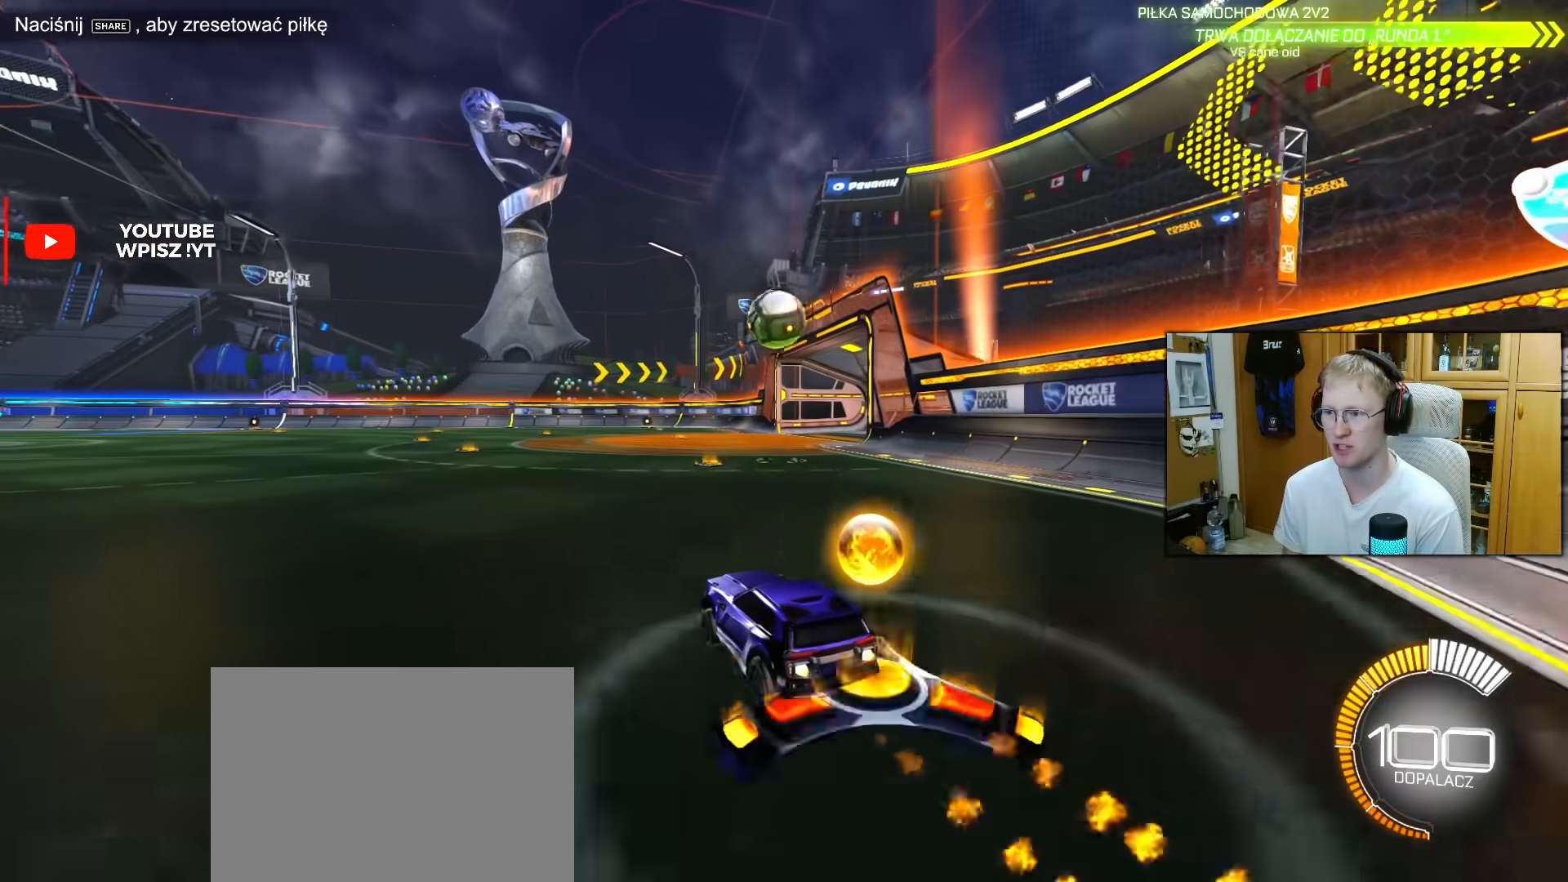
{"buttons": ["CROSS", "L1", "R1", "R2"], "left_stick": "down-right", "right_stick": "center", "events": [[167, "left_stick", "up-right"], [183, "R1", "up"], [233, "left_stick", "center"], [367, "CROSS", "down"], [400, "left_stick", "down-right"], [417, "R1", "down"], [433, "L1", "down"]]}
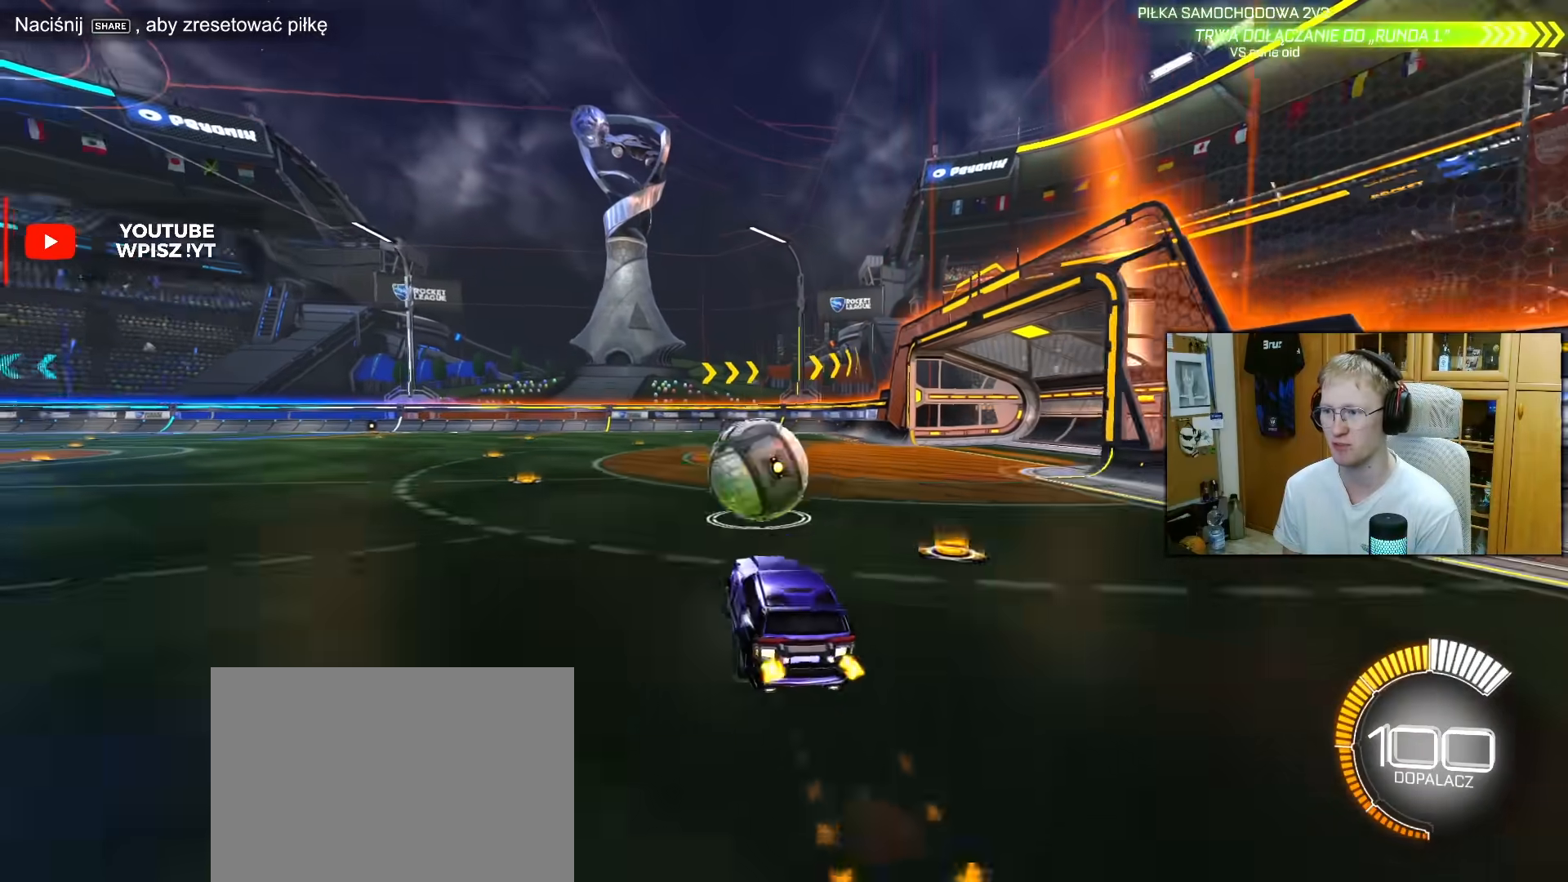
{"buttons": ["L1", "R2"], "left_stick": "down-left", "right_stick": "center", "events": [[17, "CROSS", "up"], [83, "L1", "up"], [83, "left_stick", "up-left"], [167, "L1", "down"], [200, "CROSS", "down"], [250, "left_stick", "down-left"], [267, "CROSS", "up"], [417, "R1", "up"]]}
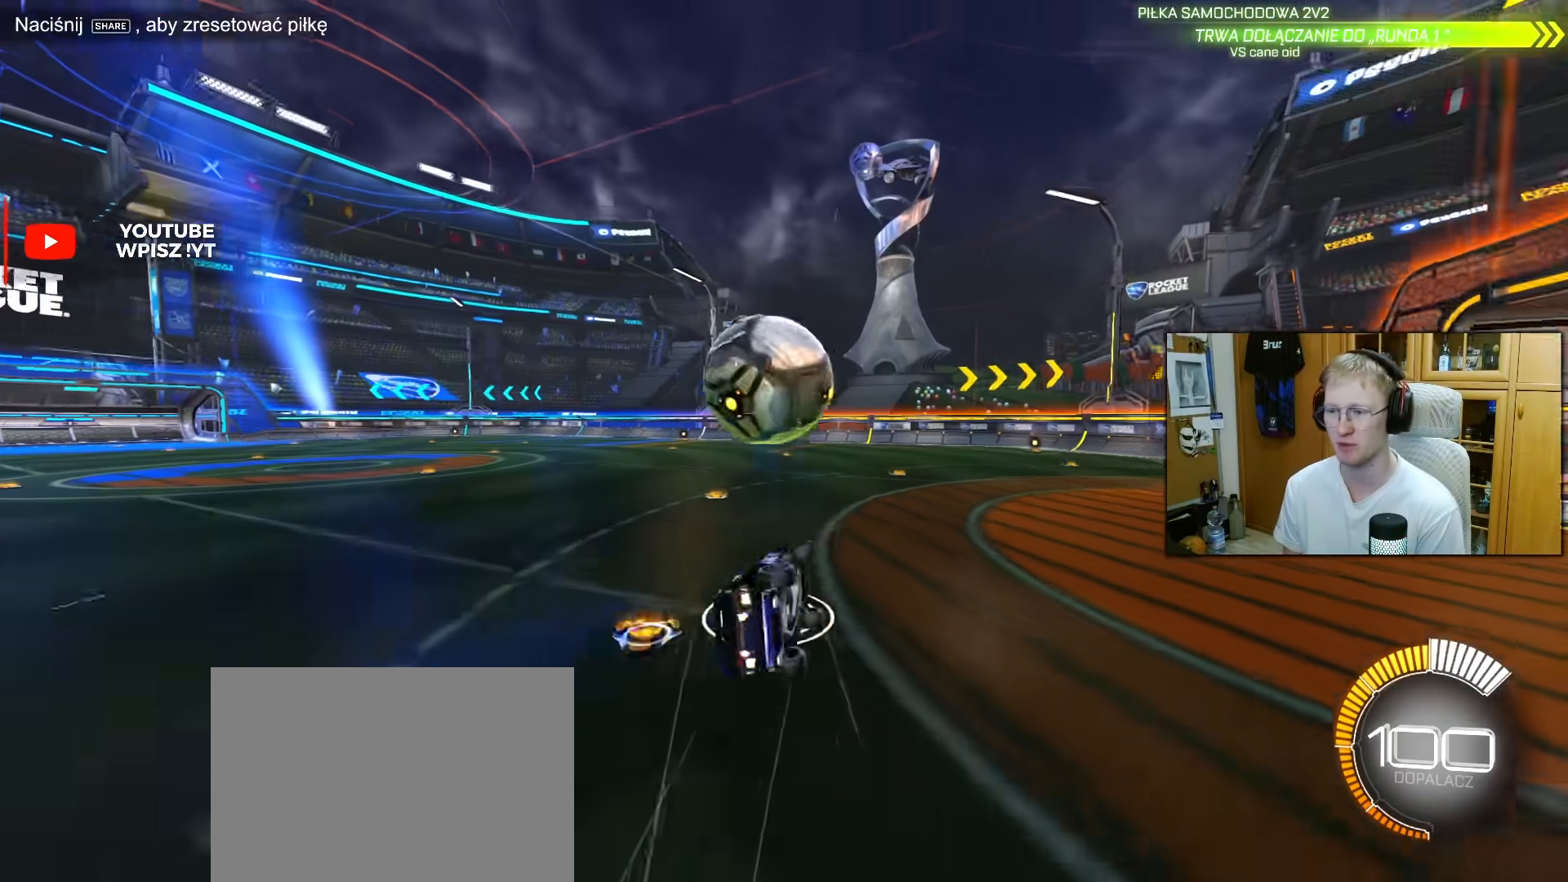
{"buttons": ["L1"], "left_stick": "down-left", "right_stick": "center", "events": [[333, "R2", "up"]]}